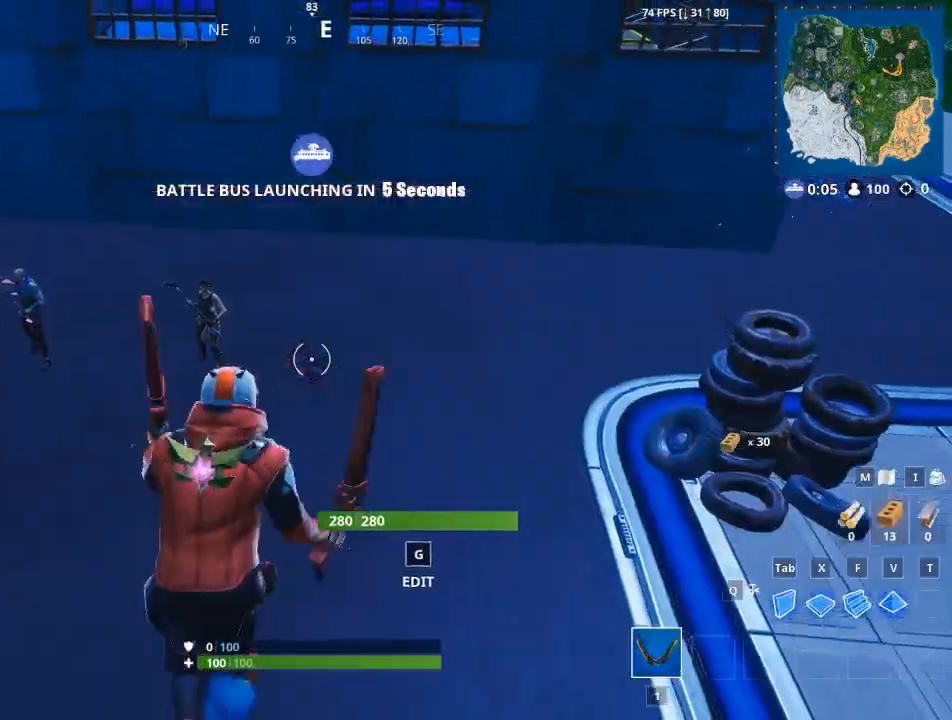
Gameplay with keyboard and mouse; each line is a JSON object with the keys and mouse buttons held at the frame after it. "events" lists presses ("down") and releases ("up") of "1", "2", "3", "4", "5", "a", "alt", "c", "caps_lock", "ctrl", "d", "e", "f", "q", "r", "s", "shift", "space", "t", "tab", "v", "w", "x", "z", "mouse_left", "mouse_wheel" and "mouse_right" between this image and that frame as [ms after this image, input, new state], when the widget could be followed in between. "mouse_left", "mouse_wheel", "mouse_right" = the "left", "wheel", "right" buttons of the "mouse" list. No other keys are recorded. "wheel" means that the mouse wheel is clicked or scrolled. Not read: g mouse_move.
{"keys": ["w"], "mouse": [], "events": []}
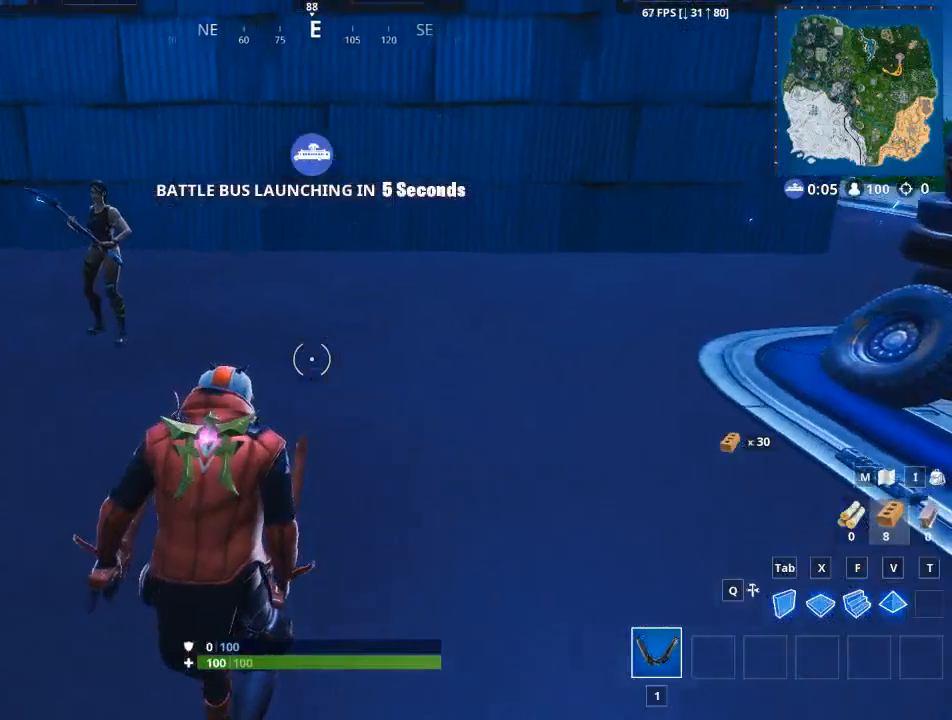
{"keys": ["d", "w"], "mouse": [], "events": [[333, "d", "down"]]}
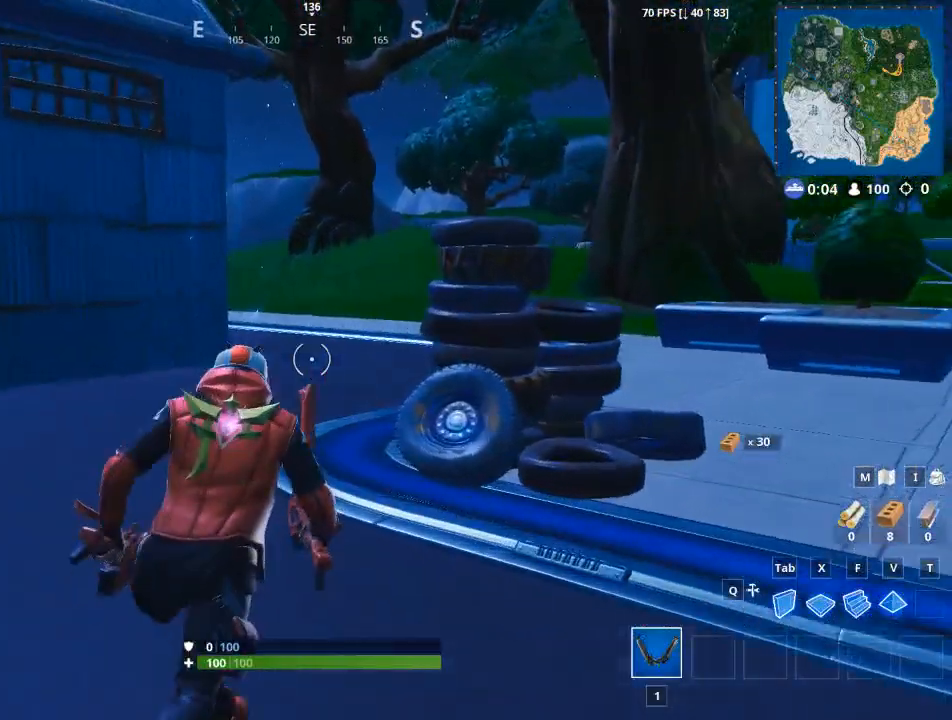
{"keys": ["a", "w"], "mouse": [], "events": [[67, "space", "down"], [351, "space", "up"], [451, "d", "up"], [484, "a", "down"]]}
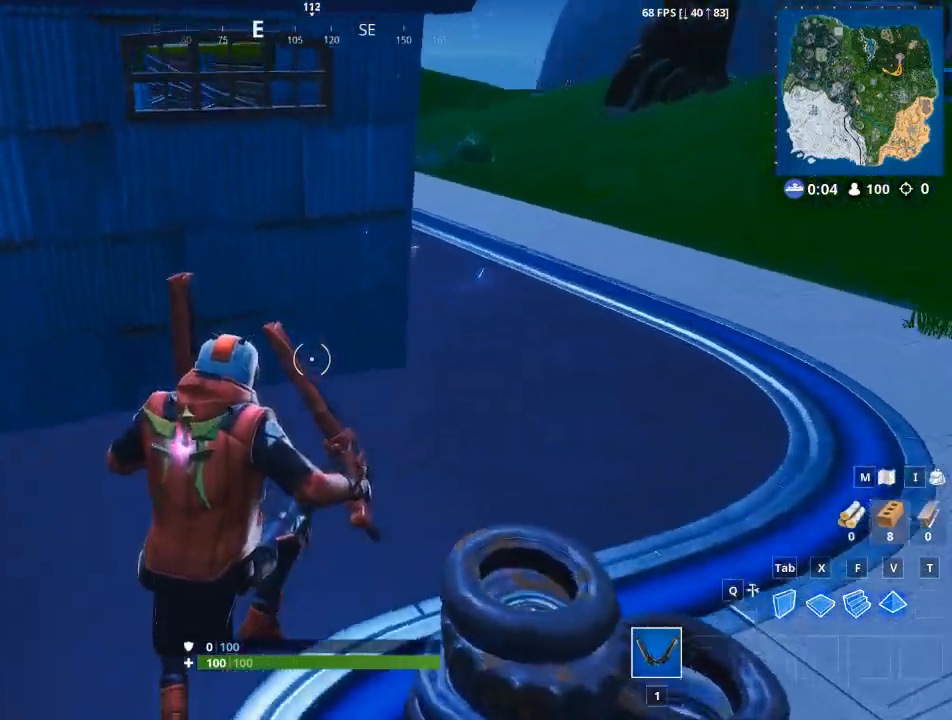
{"keys": ["a", "w"], "mouse": [], "events": []}
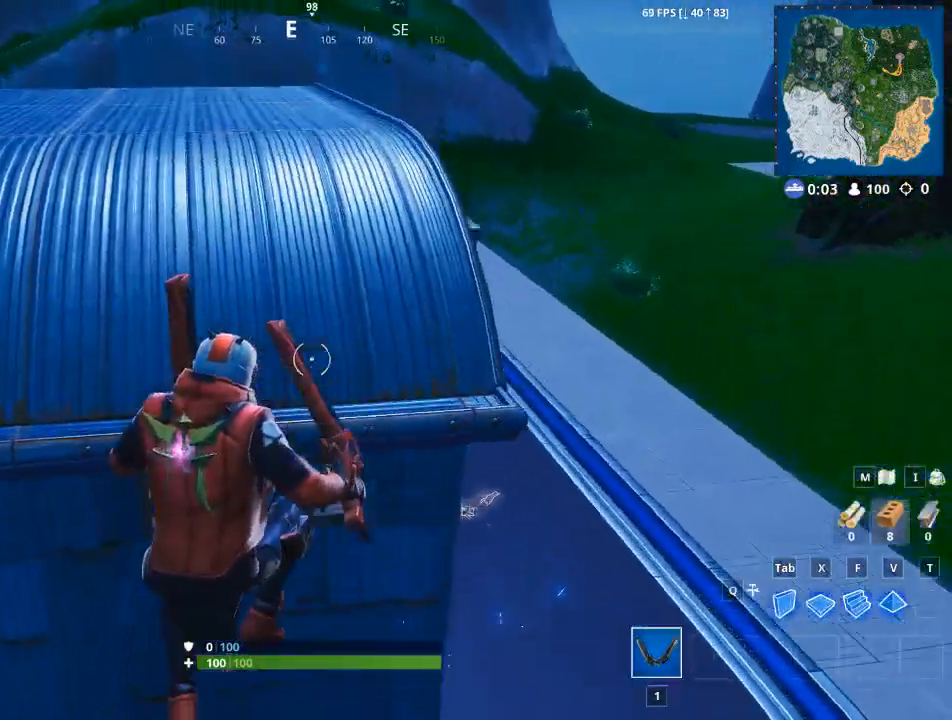
{"keys": ["a", "w"], "mouse": [], "events": []}